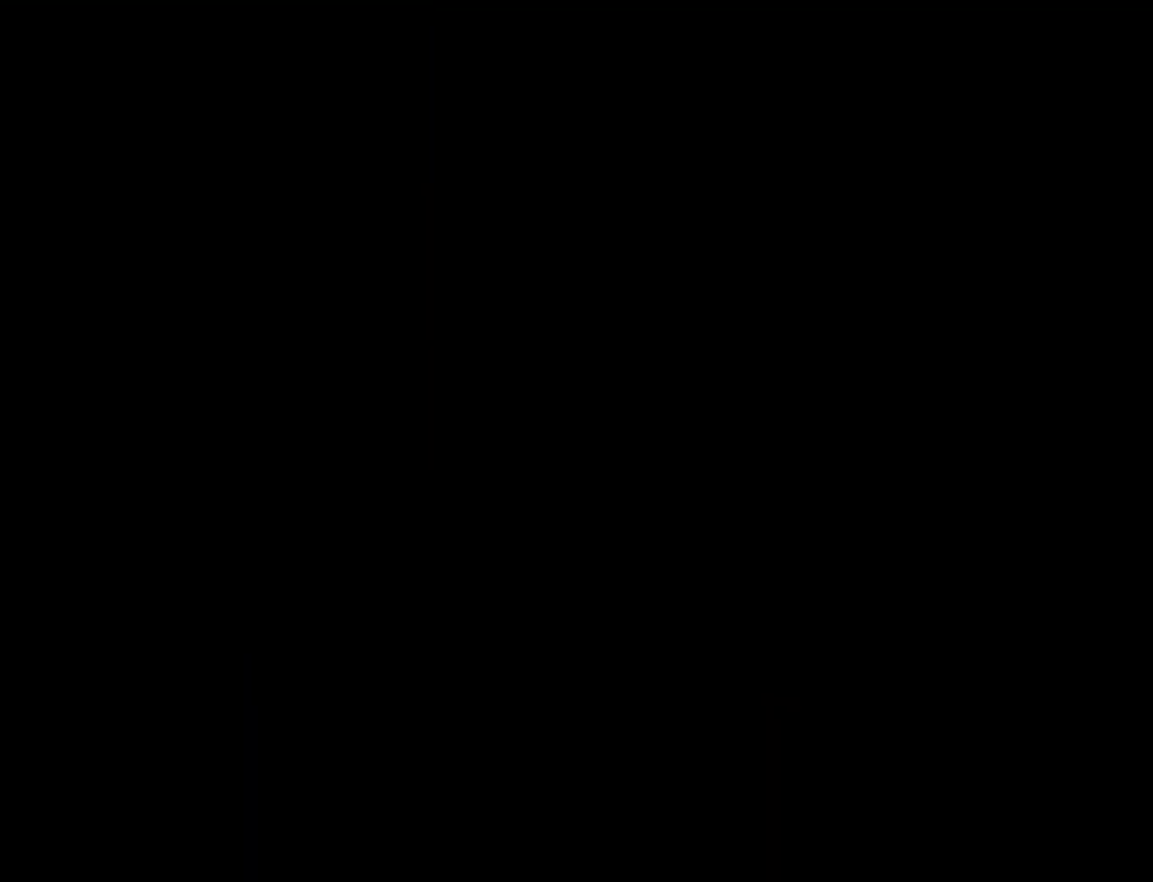
Gameplay with a controller (Nintendo layout); each line is a JSON object with the inputs held at the frame after it. "events" lists button and stick changes between this image and that frame as [ms after this image, input, new state], when the widget could be followed in between. Not read: L3 R3.
{"buttons": ["Y"], "events": []}
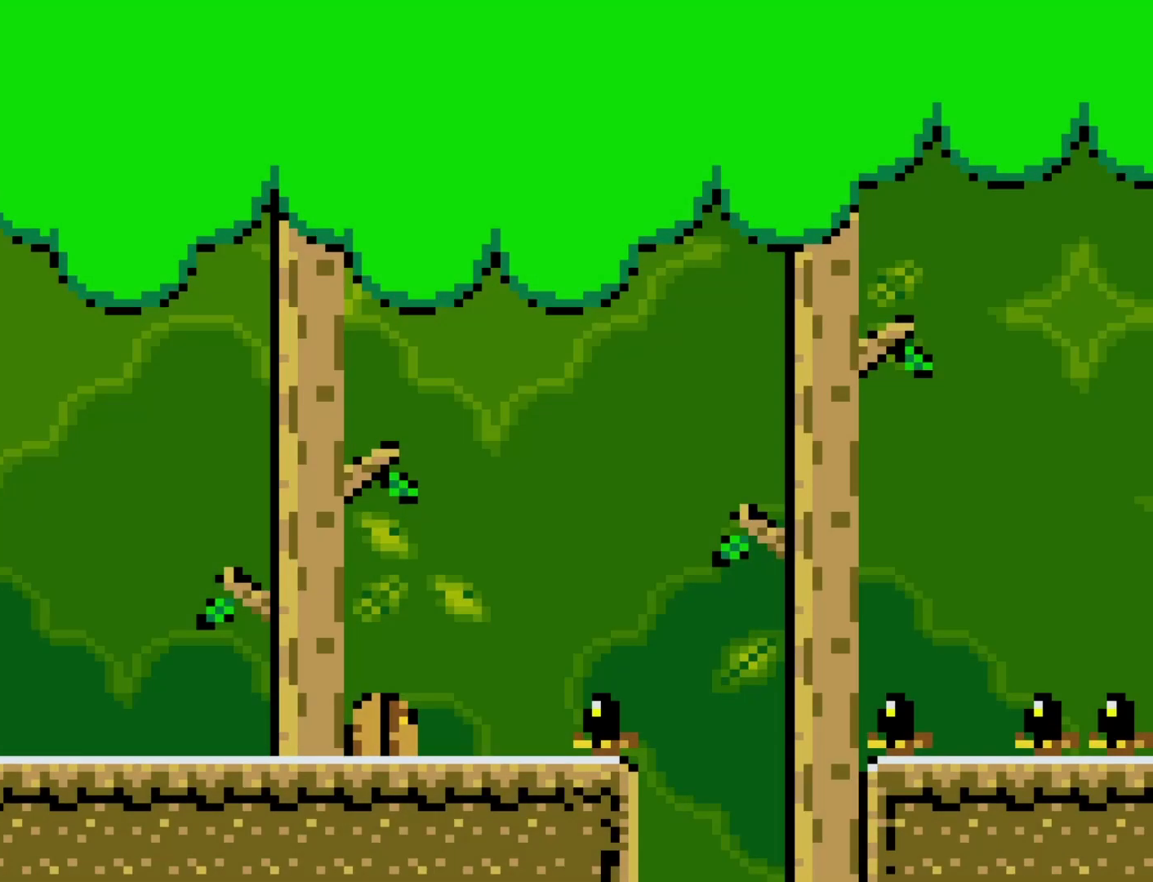
{"buttons": ["Y", "DPAD_RIGHT"], "events": [[50, "DPAD_RIGHT", "down"]]}
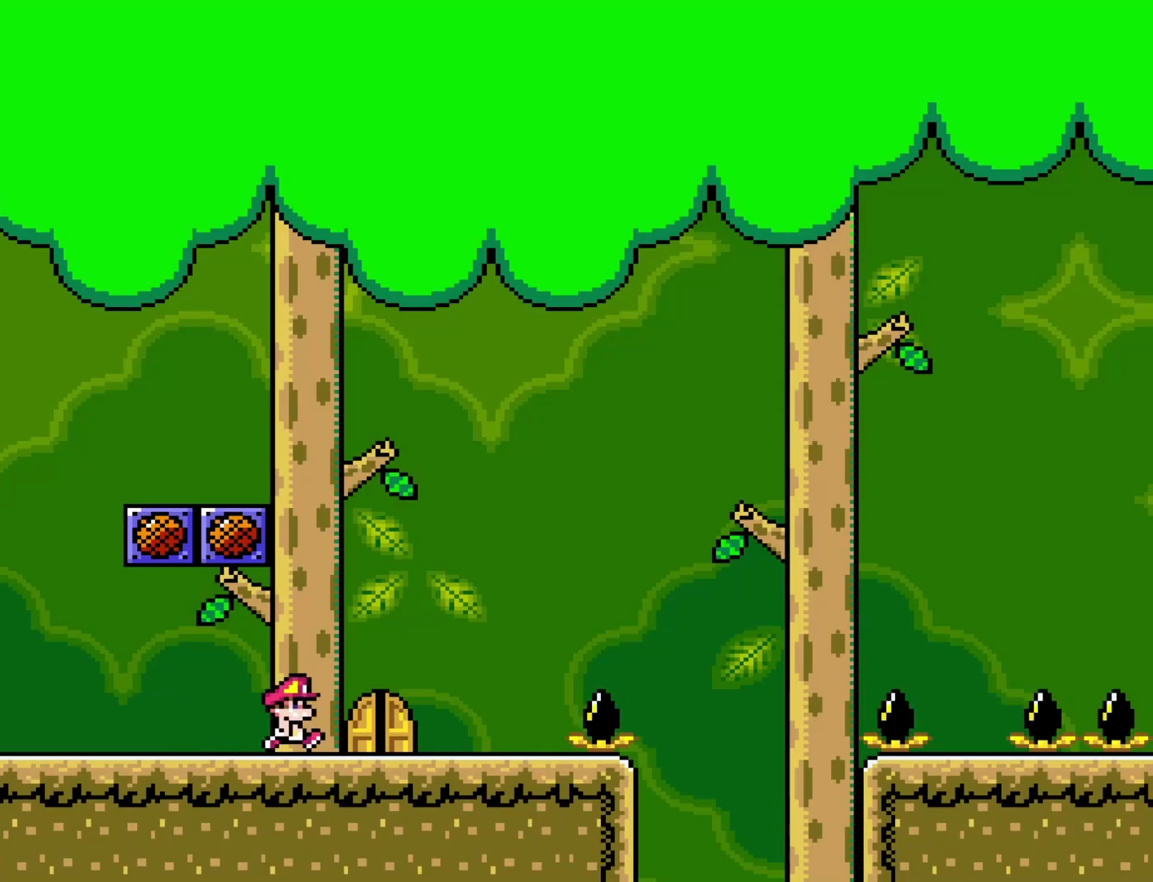
{"buttons": ["B", "Y", "DPAD_RIGHT"], "events": [[200, "B", "down"]]}
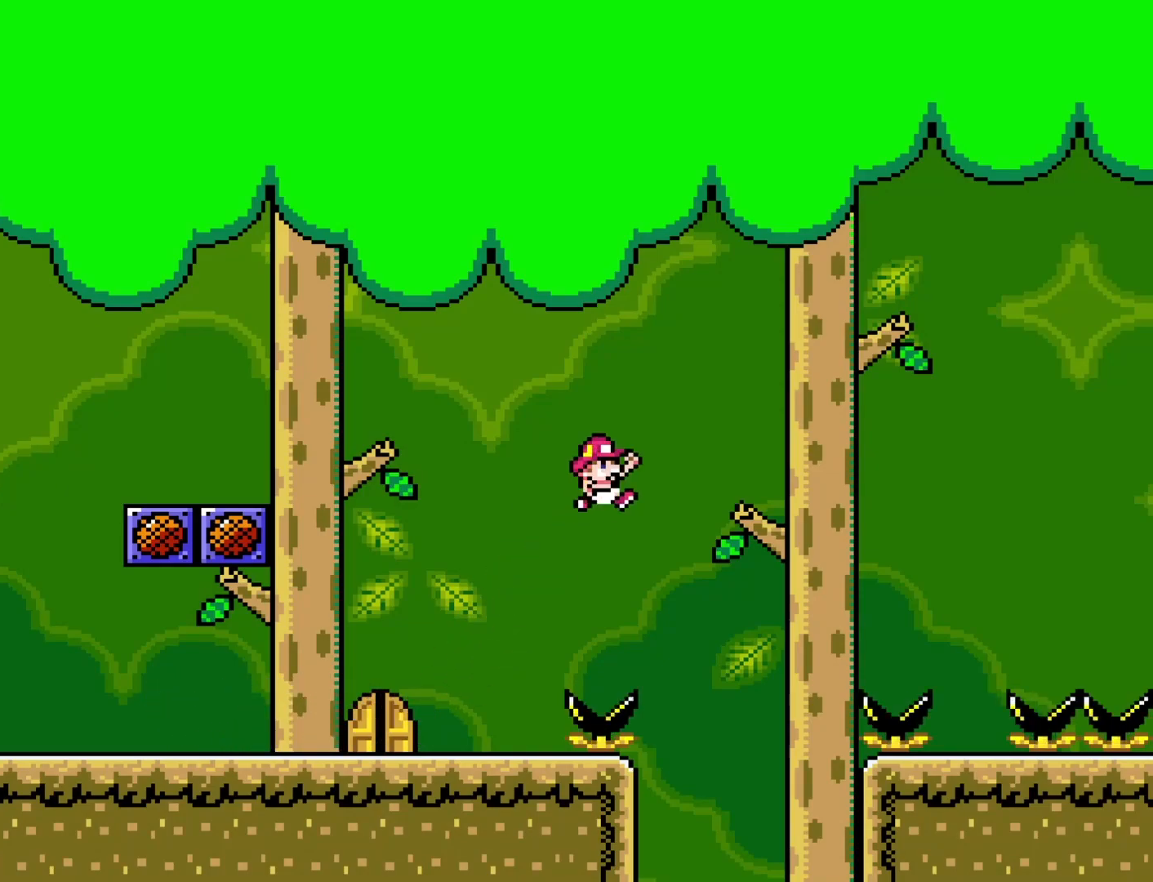
{"buttons": ["B", "Y", "DPAD_LEFT"], "events": [[467, "DPAD_RIGHT", "up"], [500, "DPAD_LEFT", "down"]]}
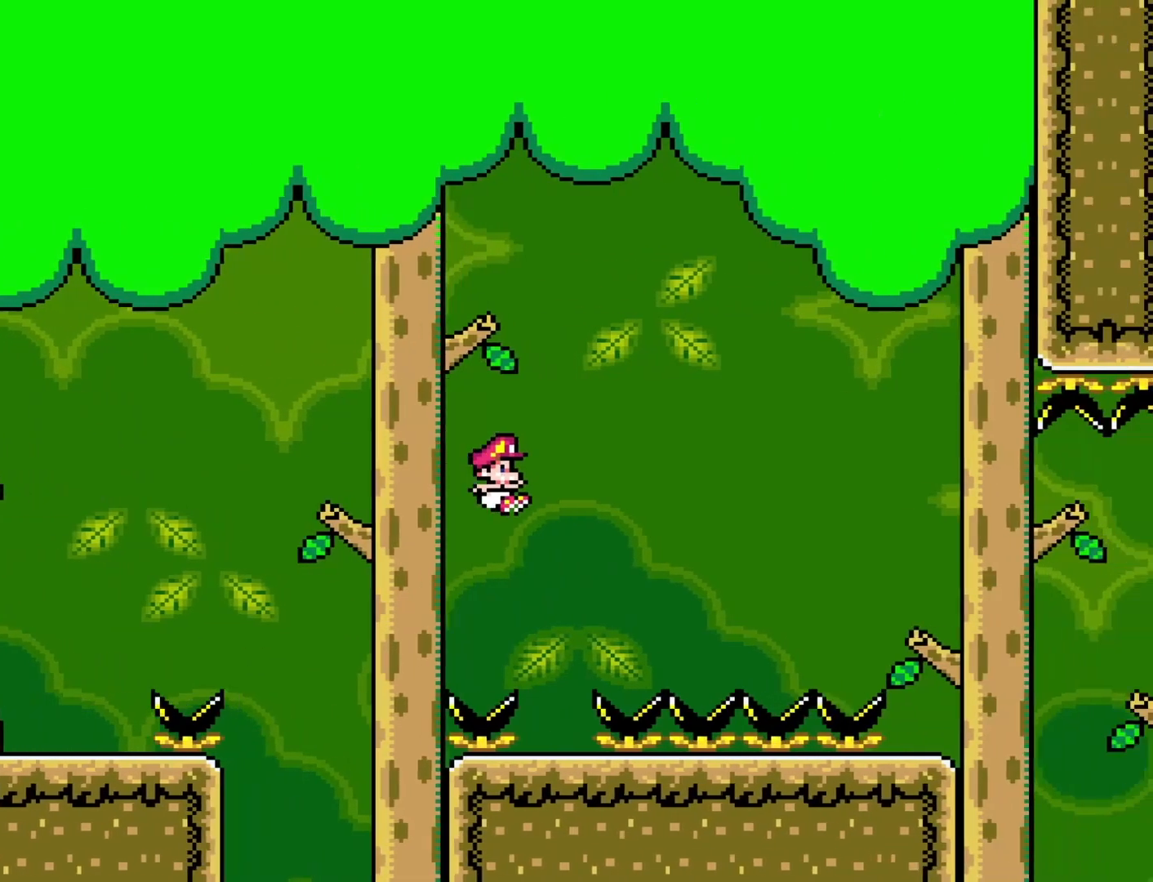
{"buttons": ["Y"], "events": [[167, "DPAD_LEFT", "up"], [383, "B", "up"]]}
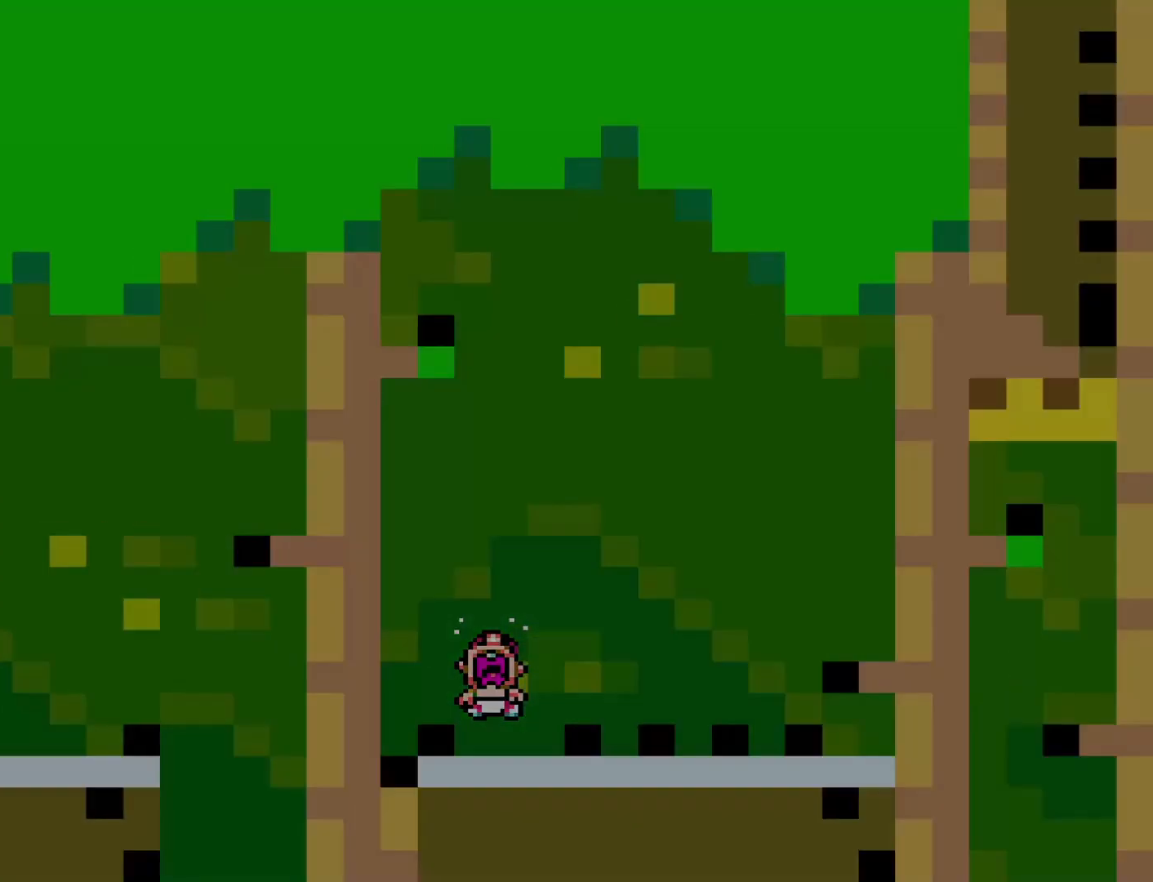
{"buttons": ["Y"], "events": []}
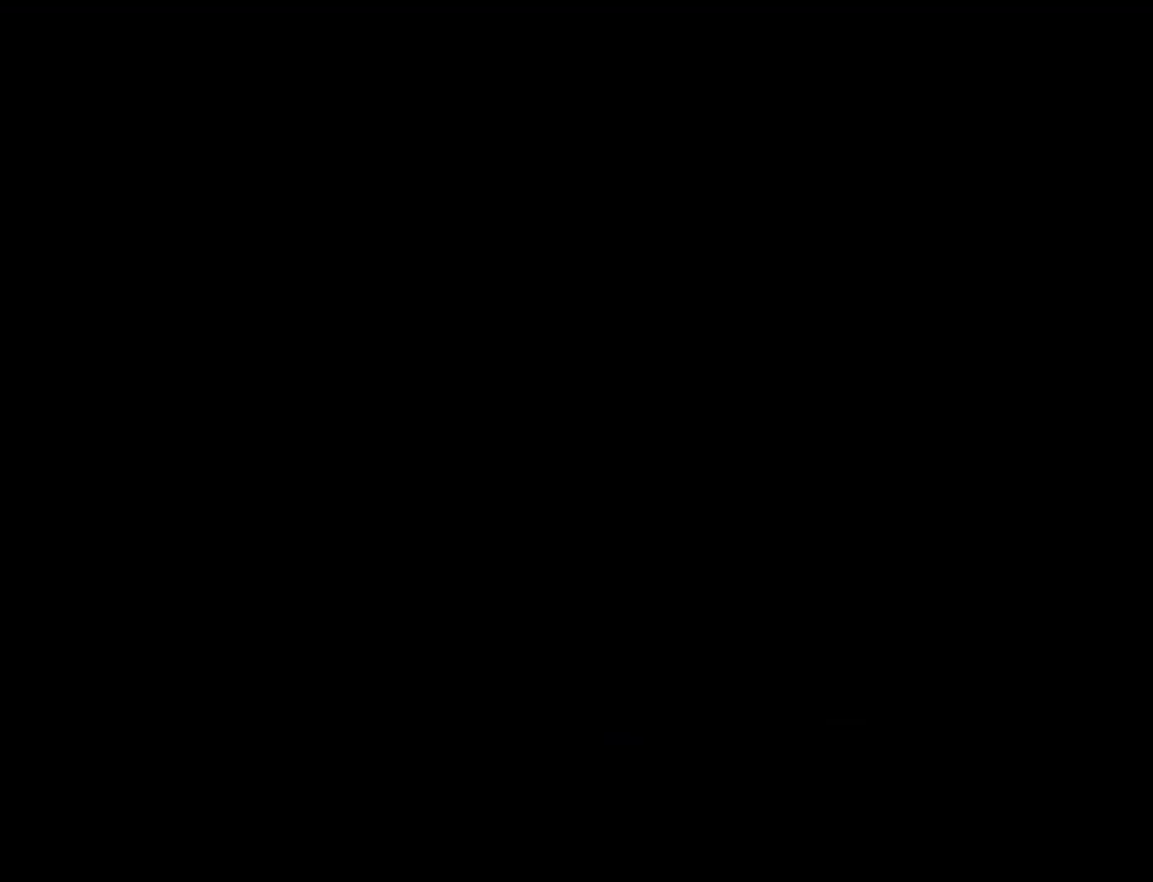
{"buttons": ["Y"], "events": []}
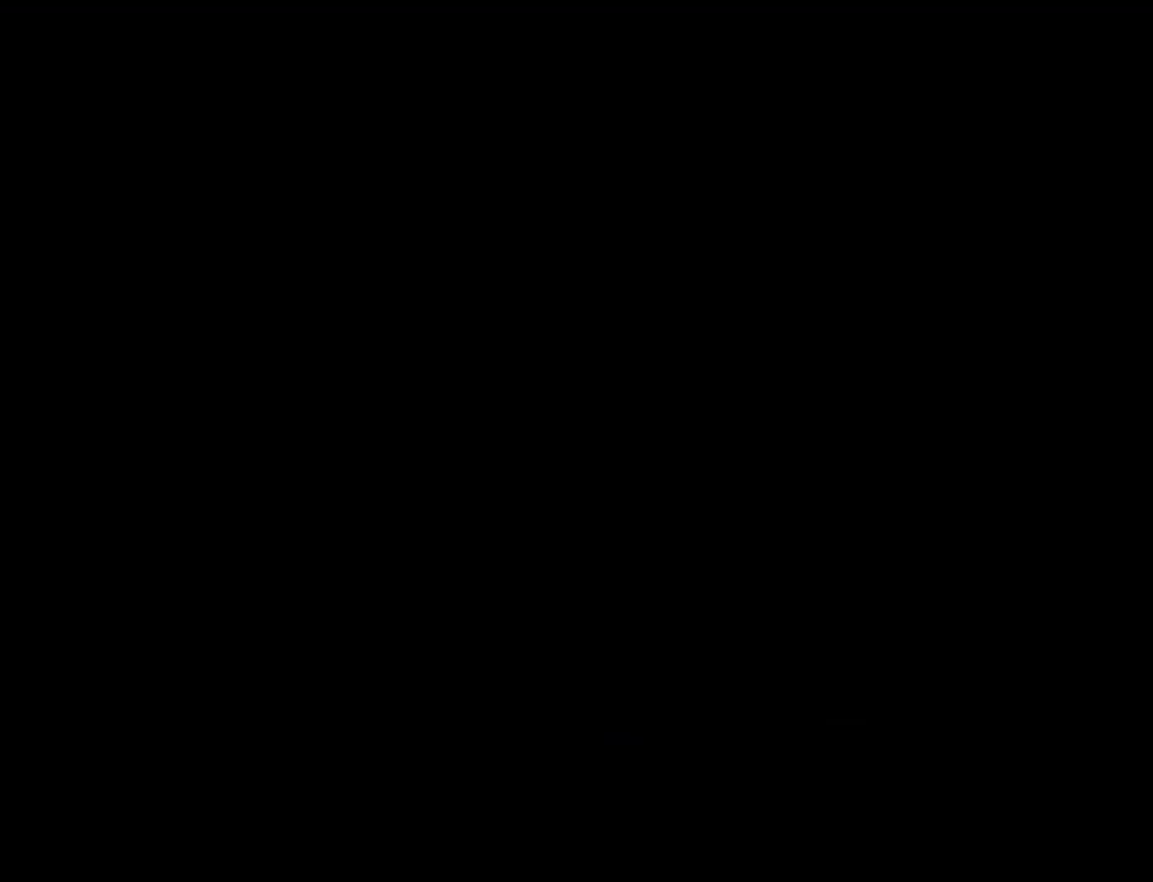
{"buttons": ["Y"], "events": []}
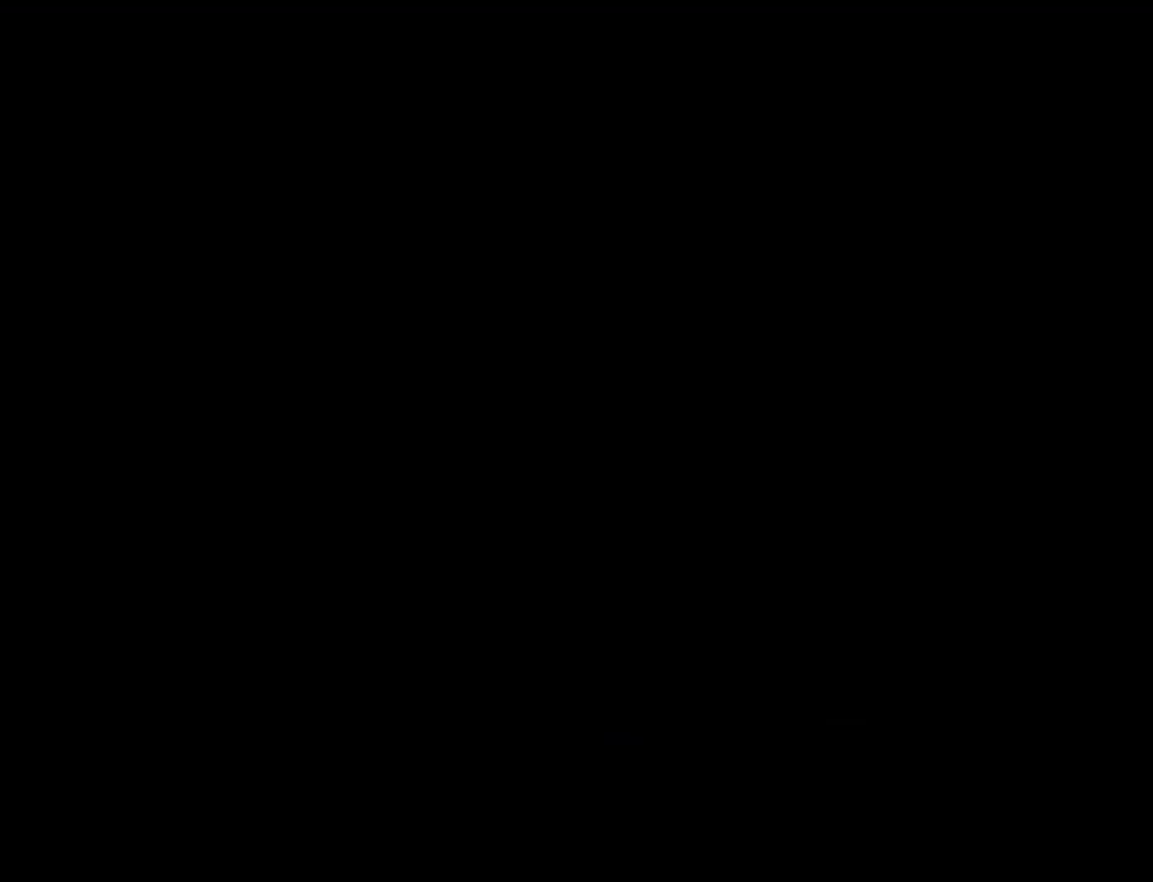
{"buttons": ["Y"], "events": []}
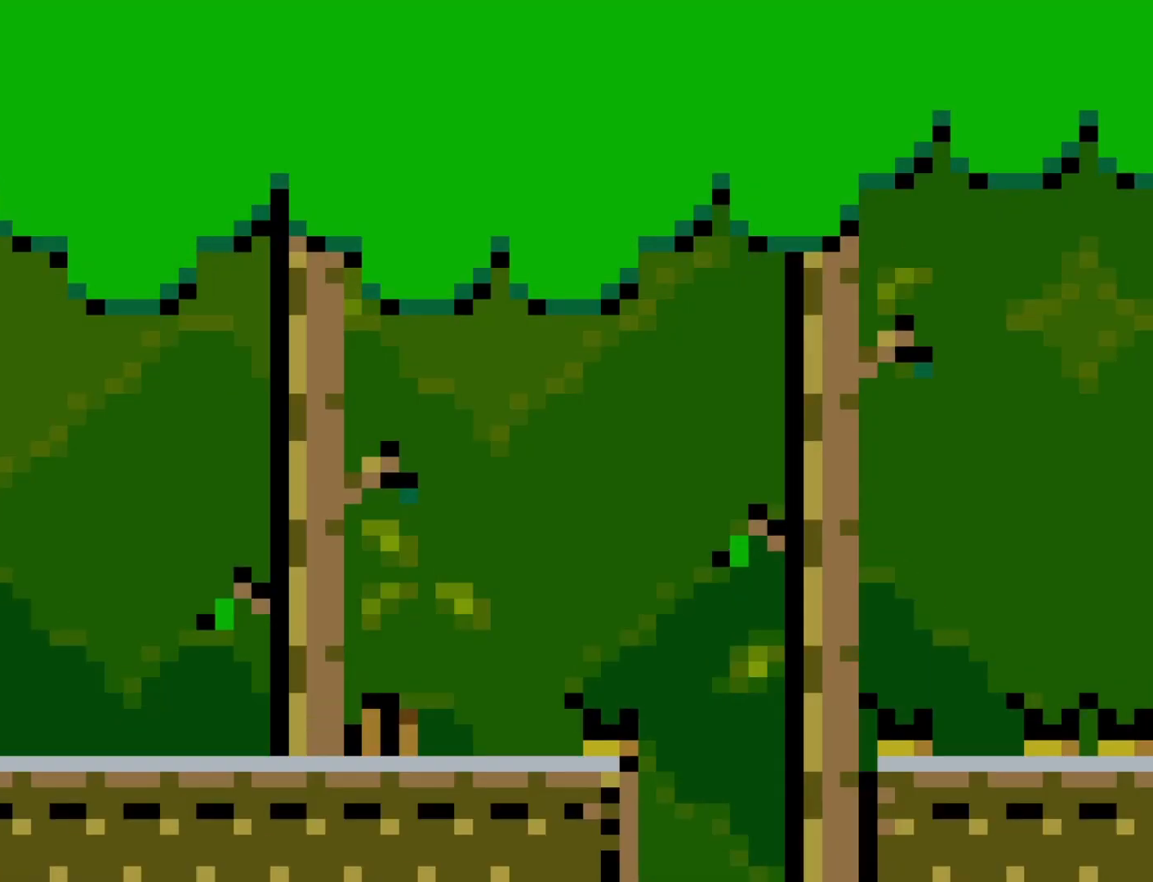
{"buttons": ["Y", "DPAD_RIGHT"], "events": [[200, "DPAD_RIGHT", "down"]]}
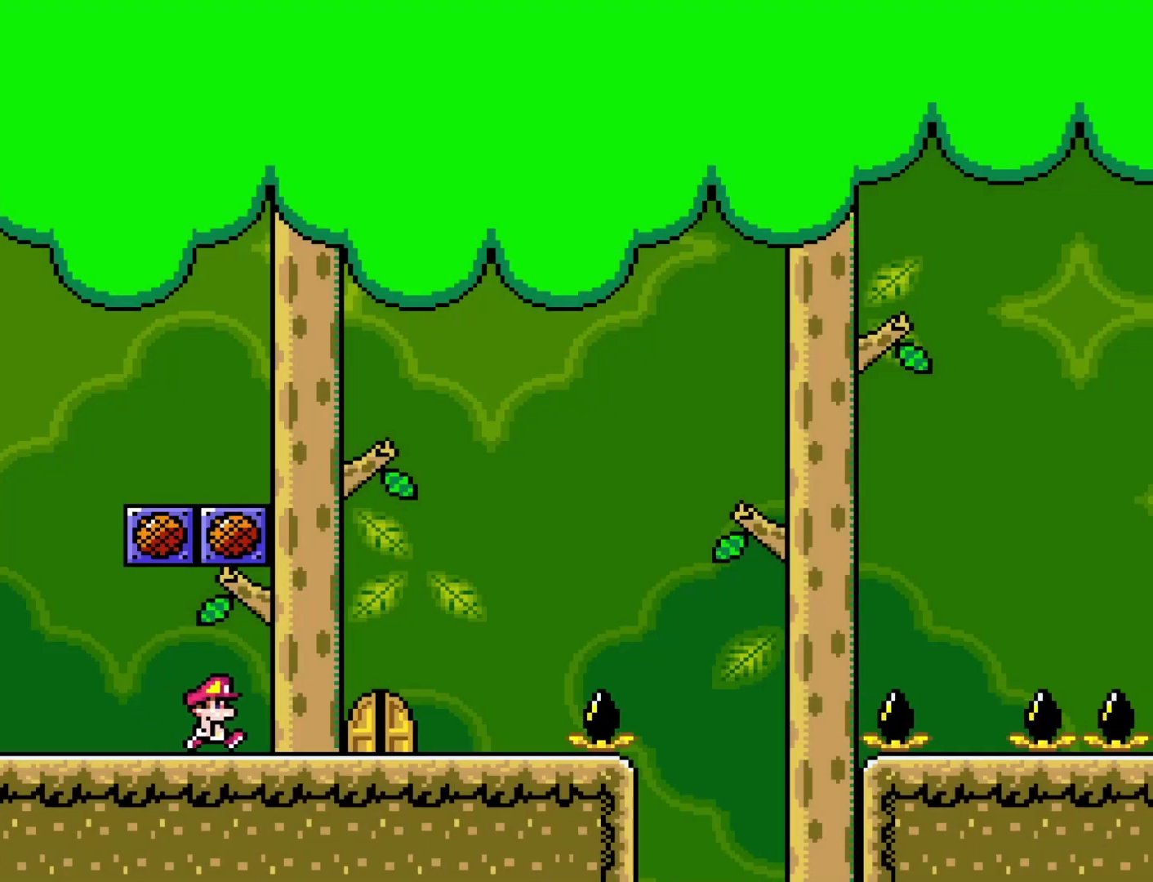
{"buttons": ["B", "Y", "DPAD_RIGHT"], "events": [[383, "B", "down"]]}
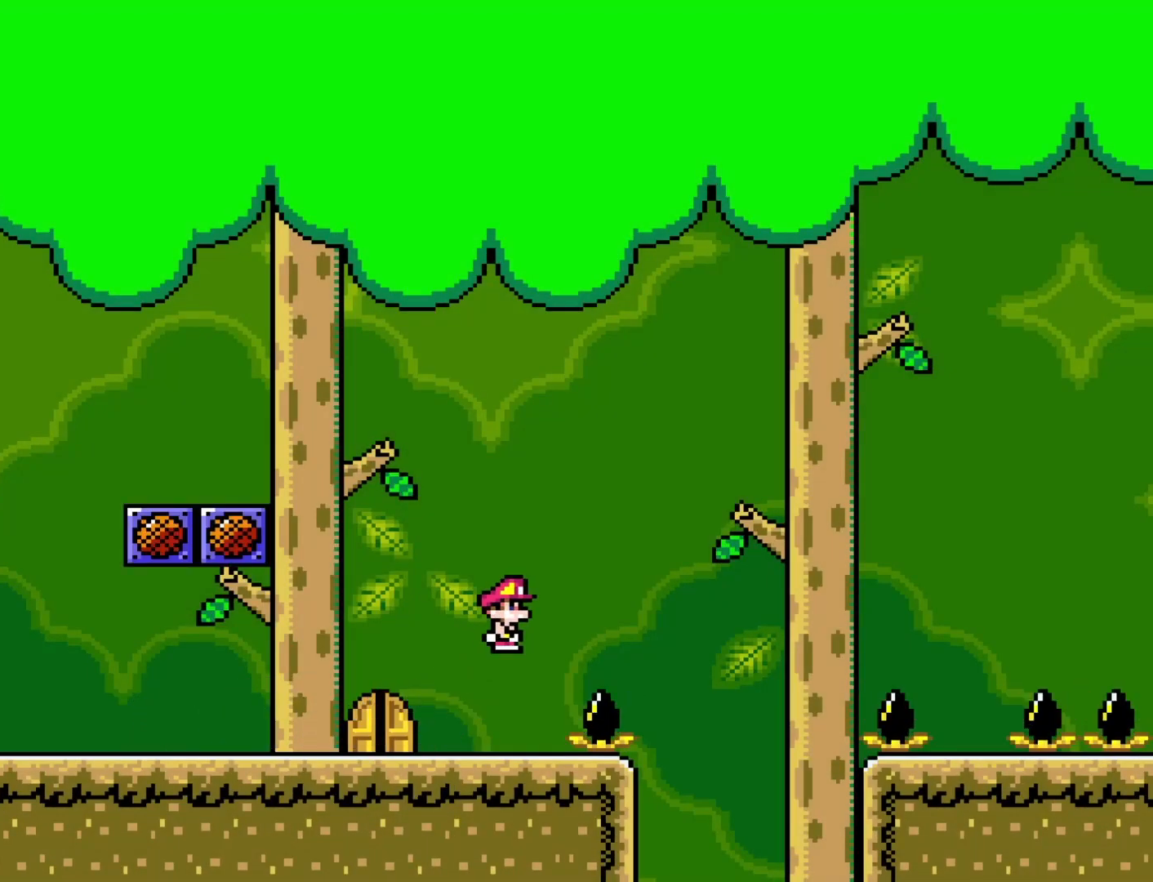
{"buttons": ["B", "Y", "DPAD_RIGHT"], "events": []}
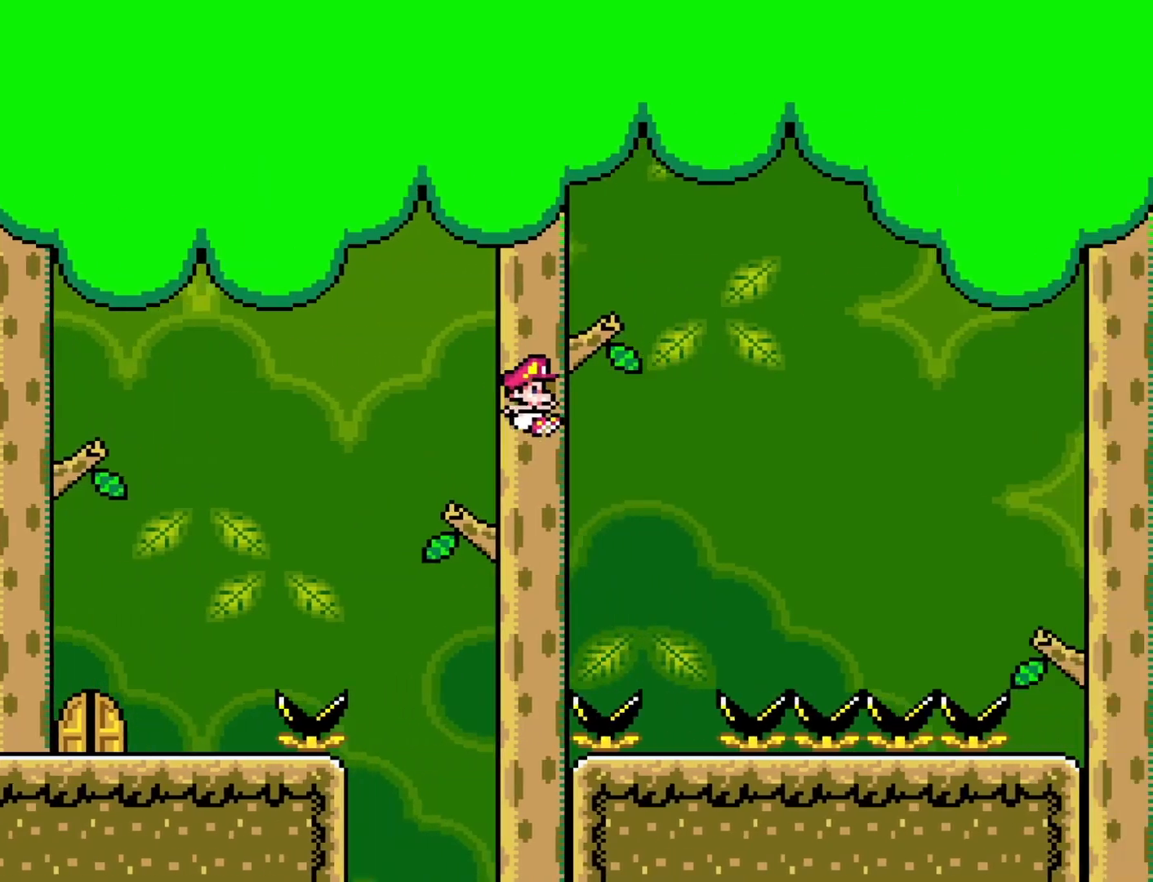
{"buttons": ["B", "Y"], "events": [[100, "DPAD_RIGHT", "up"], [167, "DPAD_LEFT", "down"], [317, "DPAD_LEFT", "up"]]}
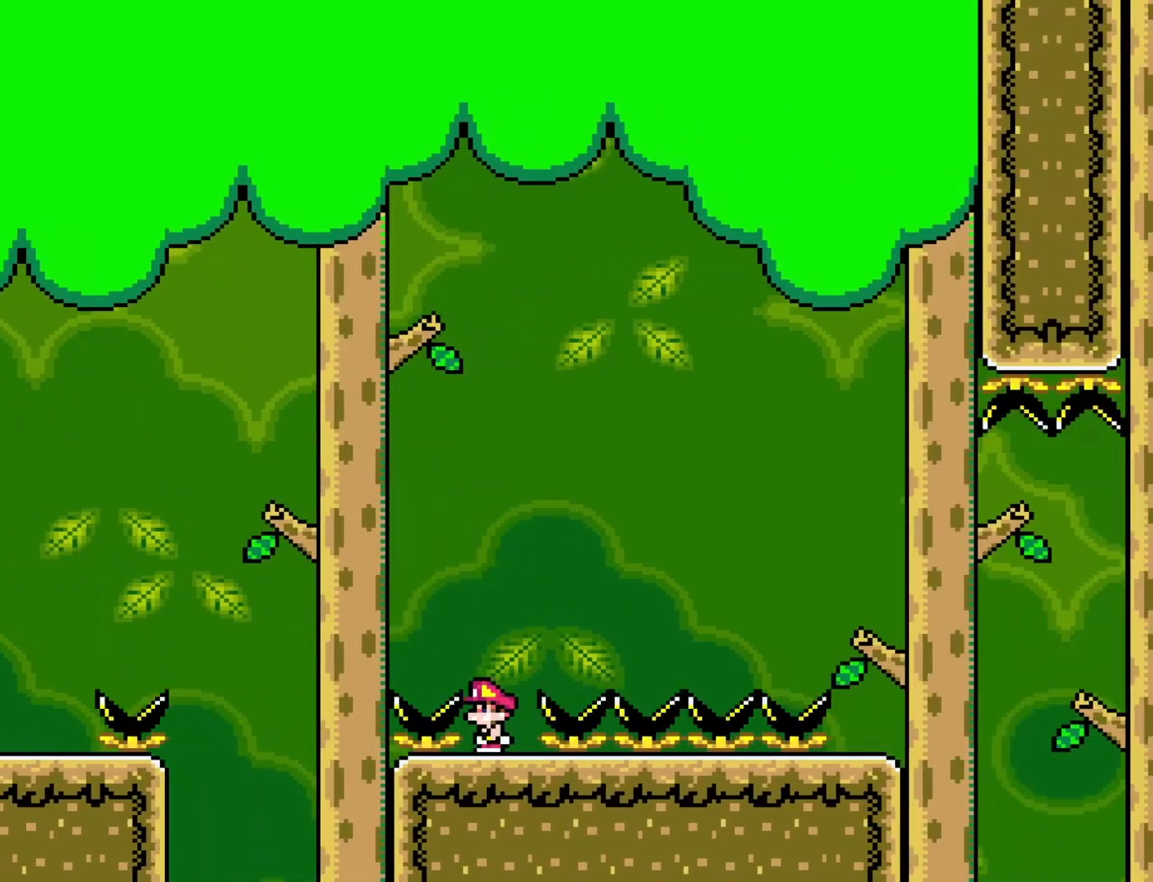
{"buttons": ["B", "Y", "DPAD_RIGHT"], "events": [[100, "B", "up"], [200, "DPAD_RIGHT", "down"], [317, "B", "down"]]}
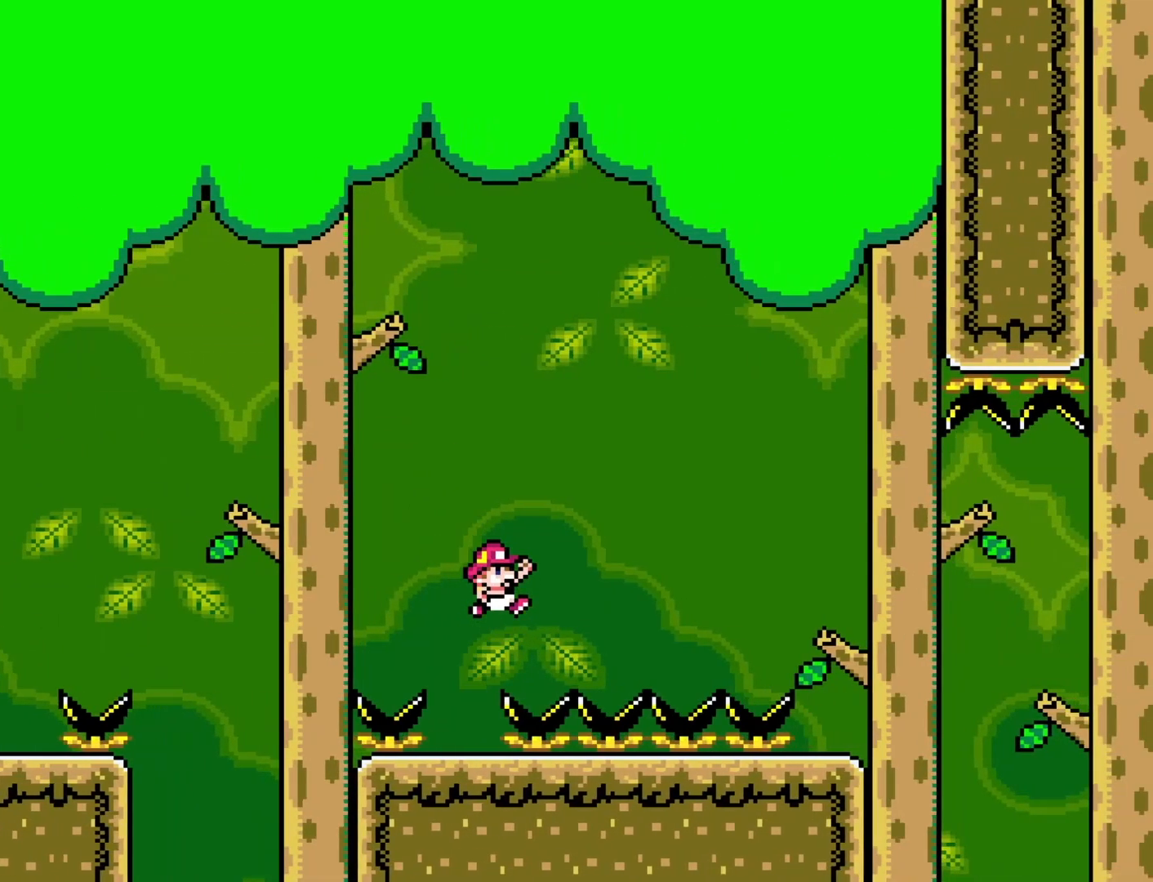
{"buttons": ["Y", "DPAD_LEFT"], "events": [[467, "DPAD_RIGHT", "up"], [500, "B", "up"], [500, "DPAD_LEFT", "down"]]}
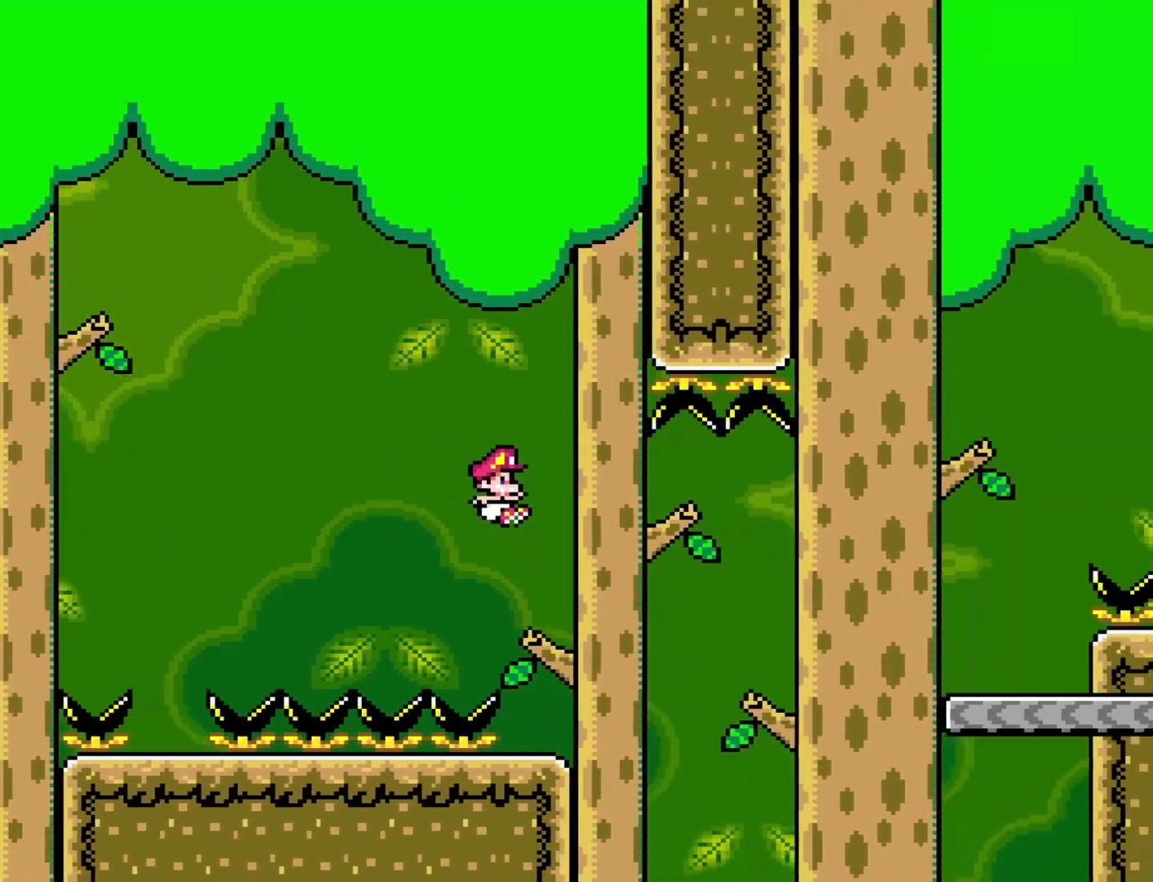
{"buttons": ["X", "DPAD_RIGHT"], "events": [[167, "DPAD_LEFT", "up"], [300, "Y", "up"], [417, "X", "down"], [450, "DPAD_RIGHT", "down"]]}
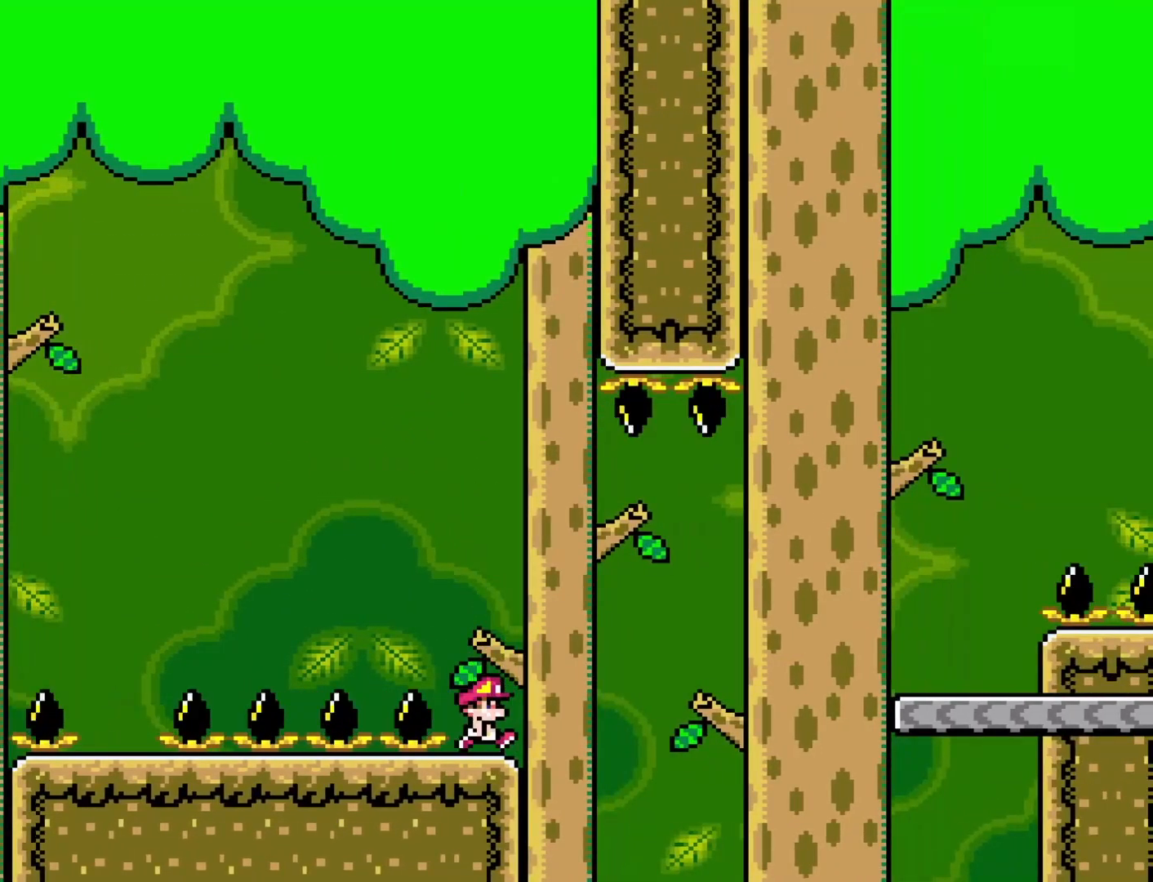
{"buttons": ["A", "X", "DPAD_RIGHT"], "events": [[133, "A", "down"]]}
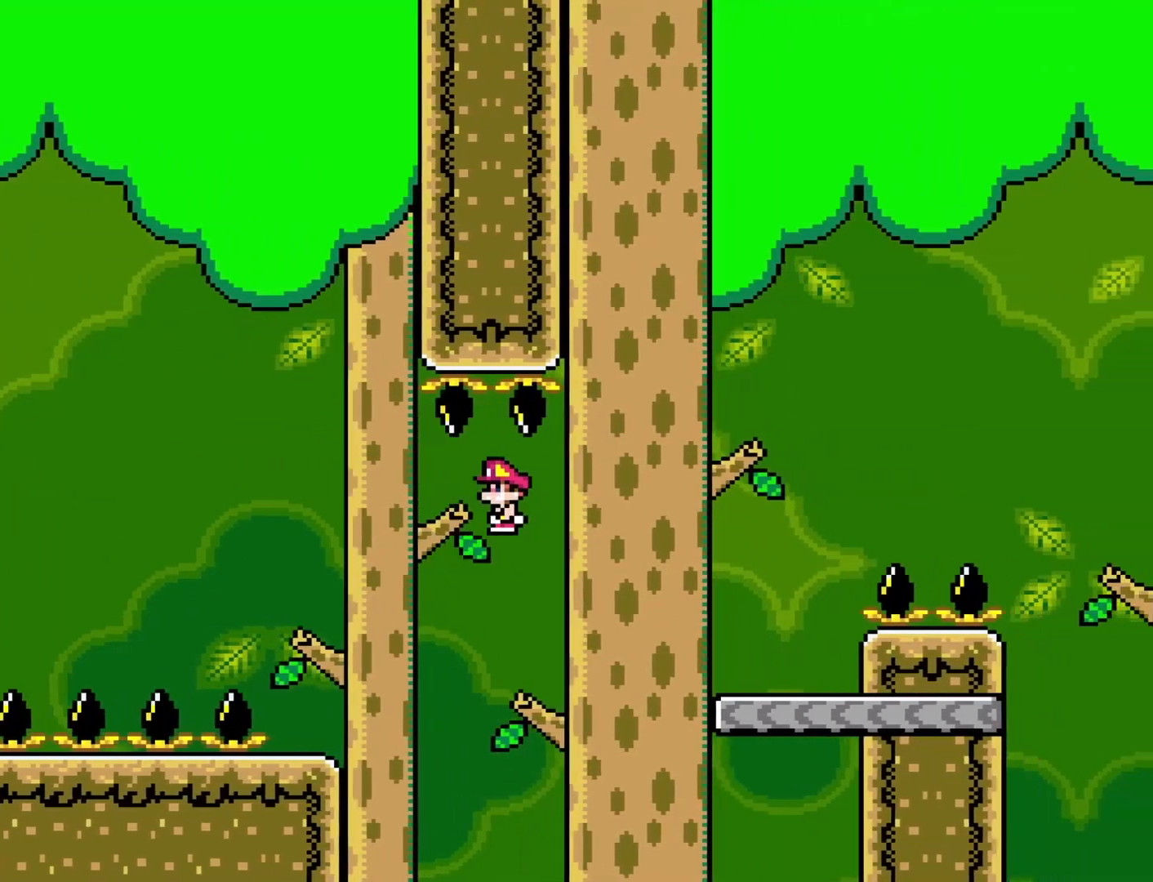
{"buttons": ["B", "Y", "DPAD_RIGHT"], "events": [[33, "A", "up"], [100, "X", "up"], [133, "Y", "down"], [350, "B", "down"]]}
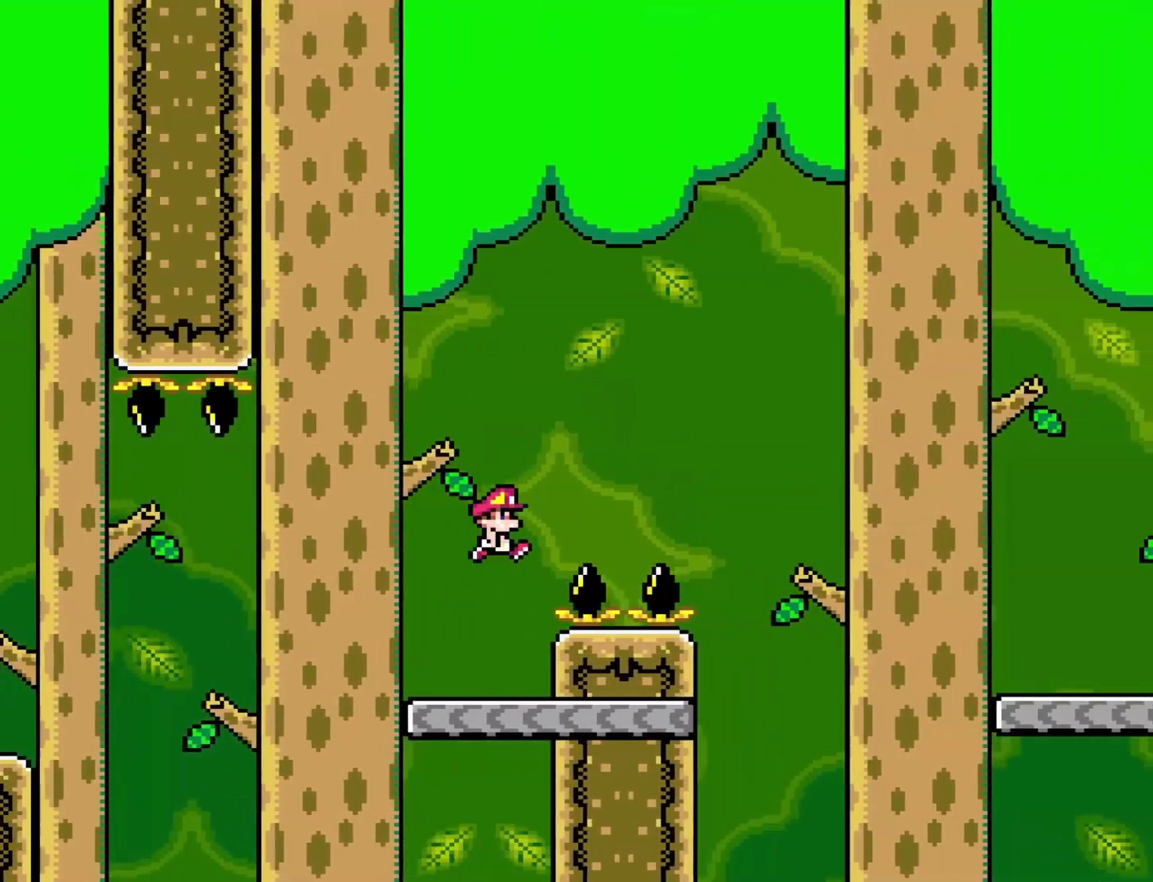
{"buttons": ["B", "Y", "DPAD_RIGHT"], "events": []}
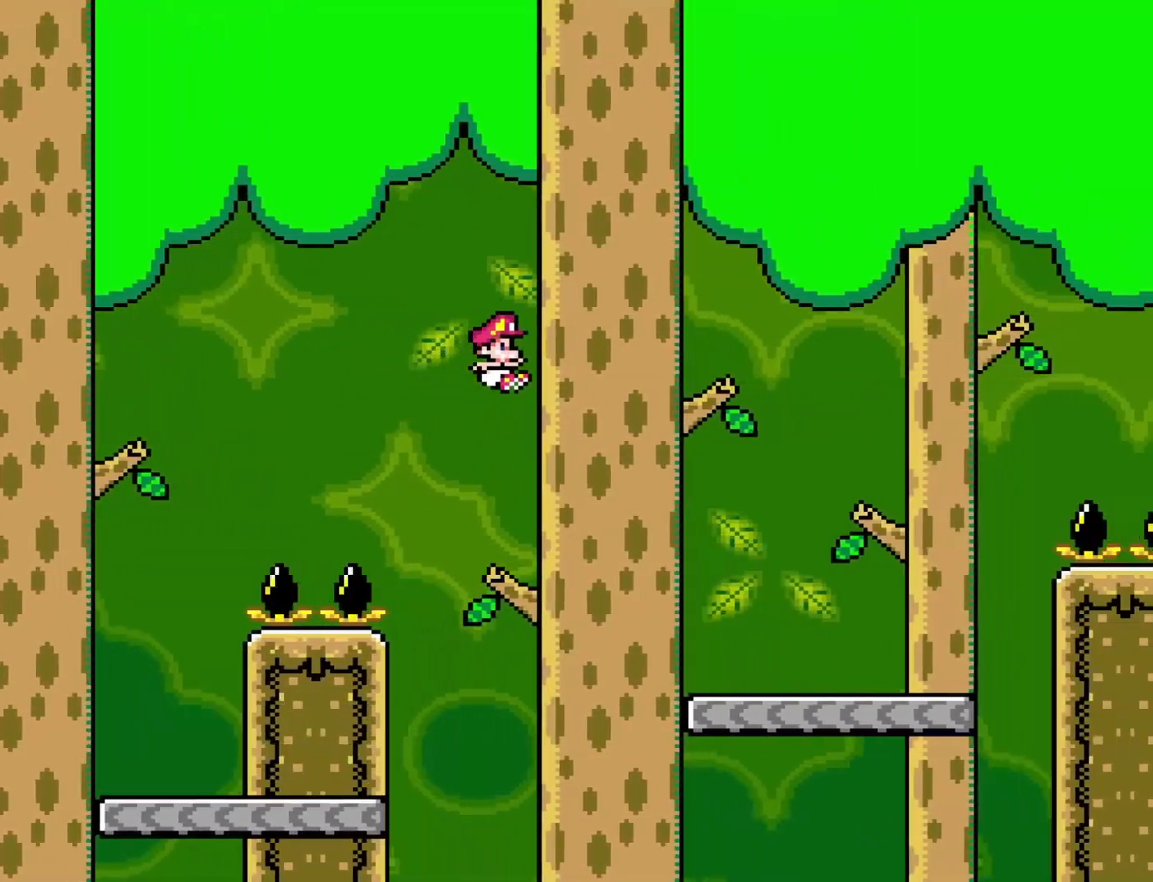
{"buttons": ["Y", "DPAD_RIGHT"], "events": [[200, "B", "up"]]}
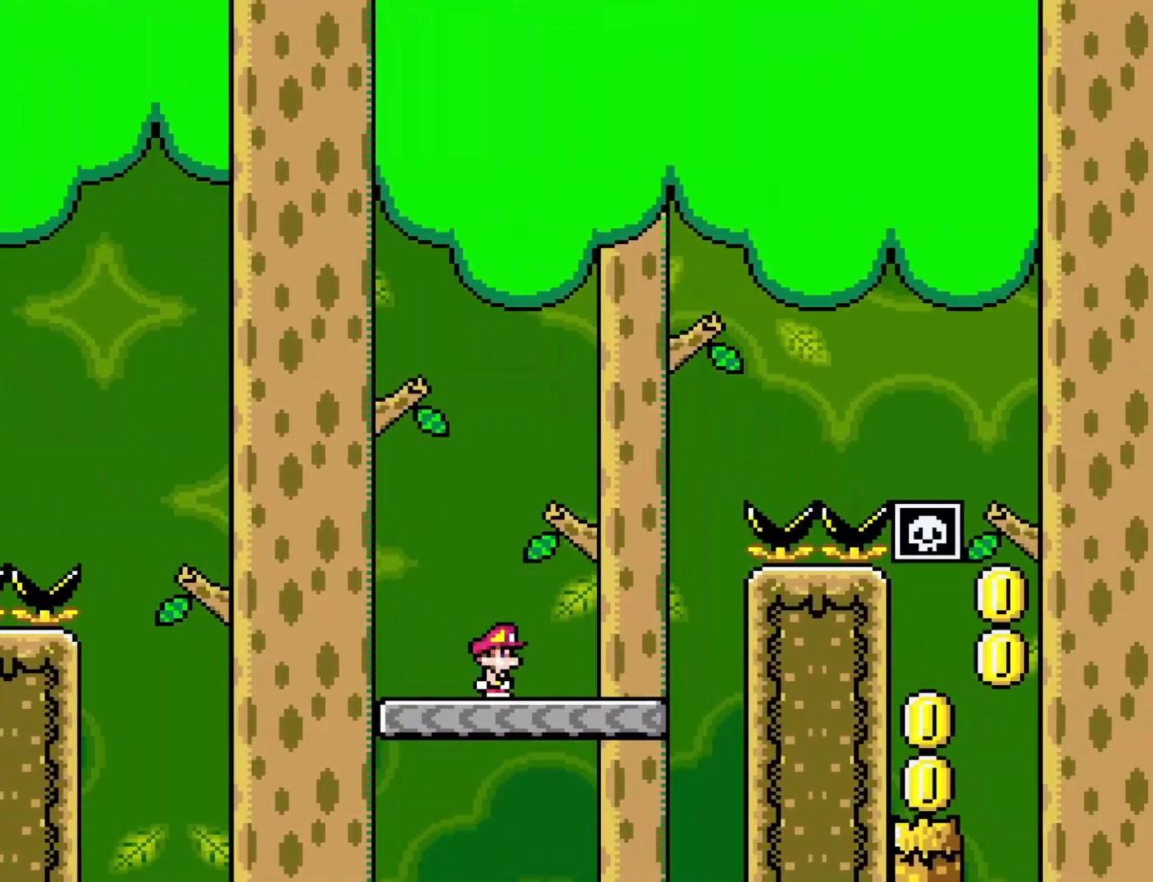
{"buttons": ["B", "Y", "DPAD_RIGHT"], "events": [[67, "B", "down"]]}
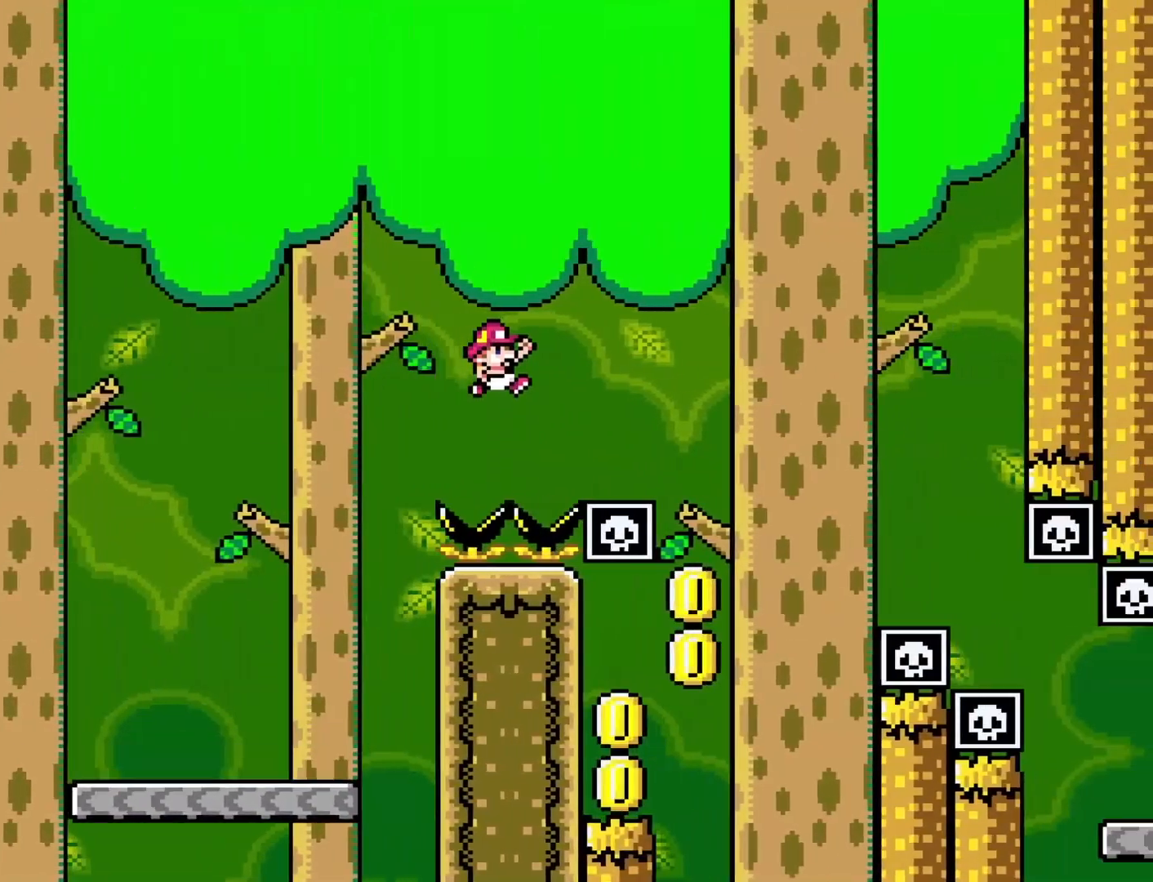
{"buttons": ["B", "Y", "DPAD_LEFT"], "events": [[200, "DPAD_RIGHT", "up"], [250, "DPAD_LEFT", "down"]]}
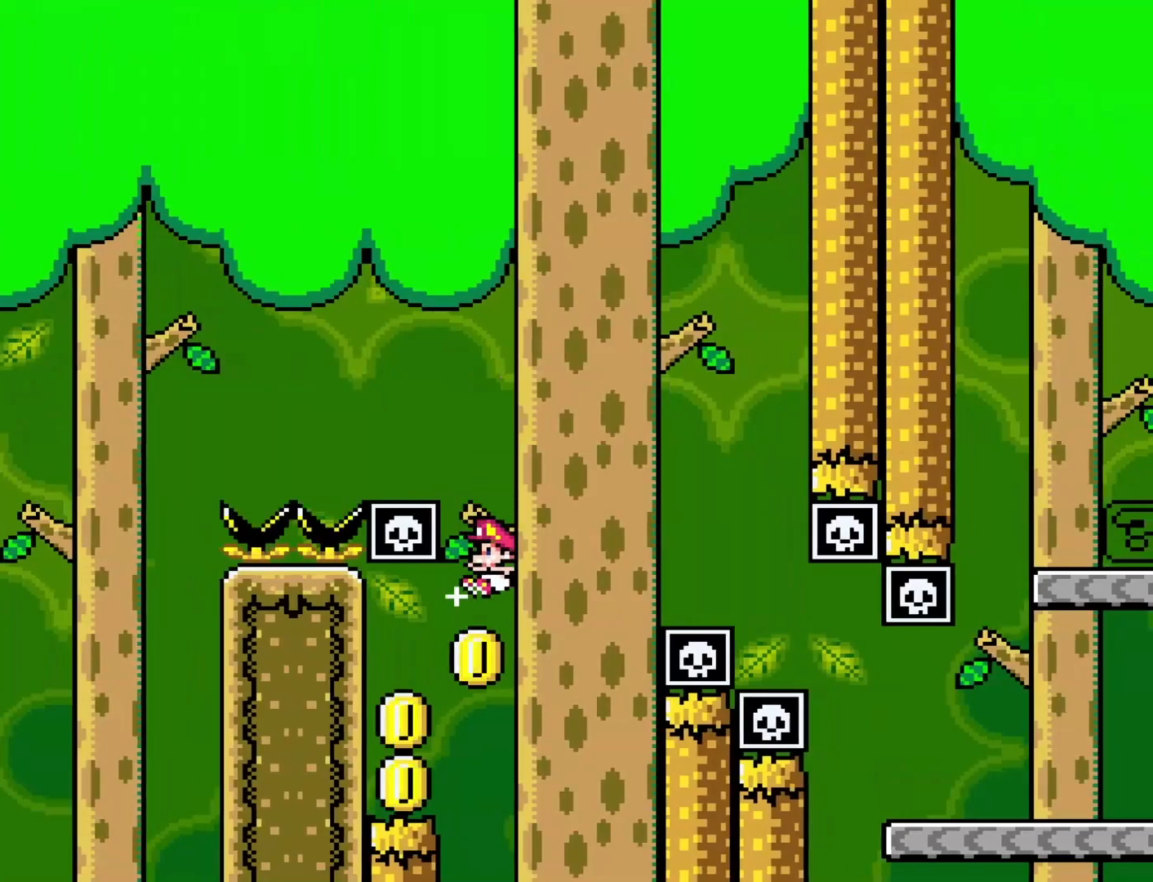
{"buttons": ["X"], "events": [[350, "B", "up"], [383, "DPAD_LEFT", "up"], [383, "Y", "up"], [467, "X", "down"]]}
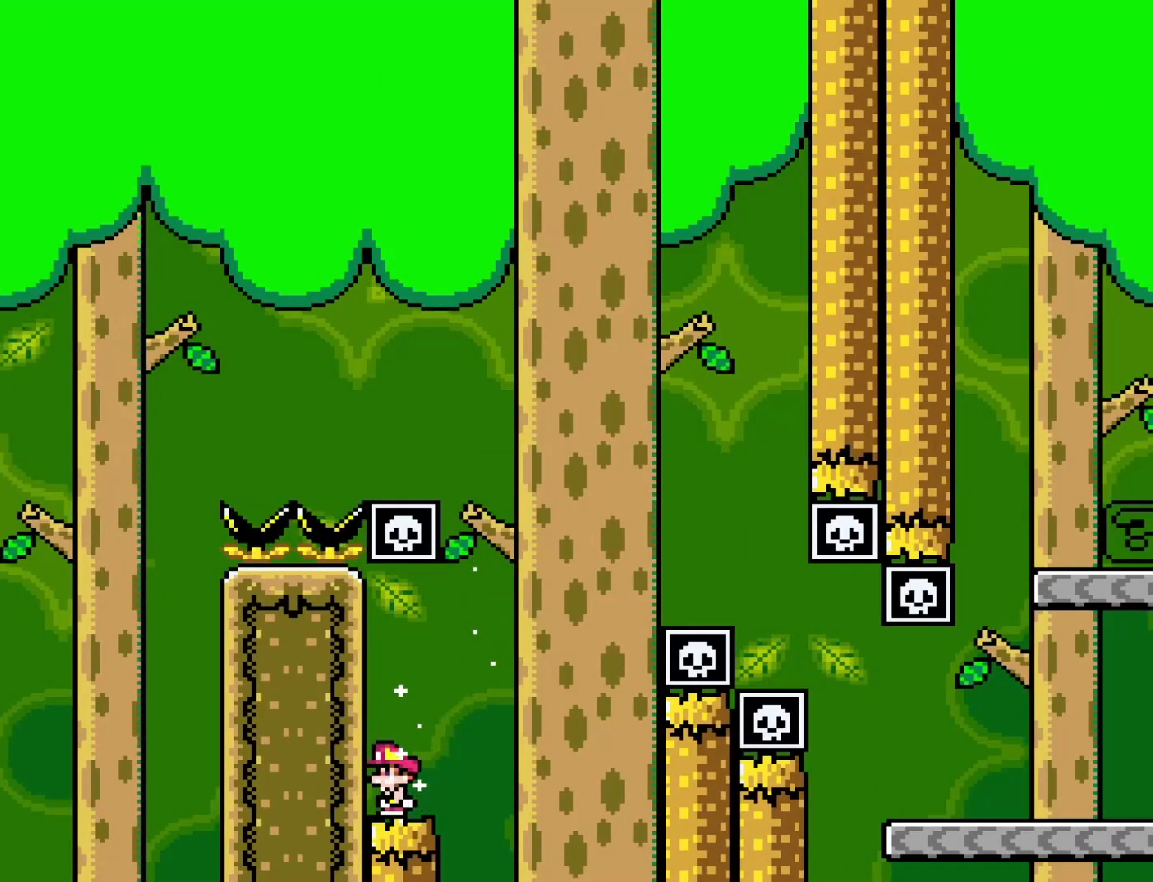
{"buttons": ["A", "X", "DPAD_RIGHT"], "events": [[33, "DPAD_RIGHT", "down"], [217, "A", "down"]]}
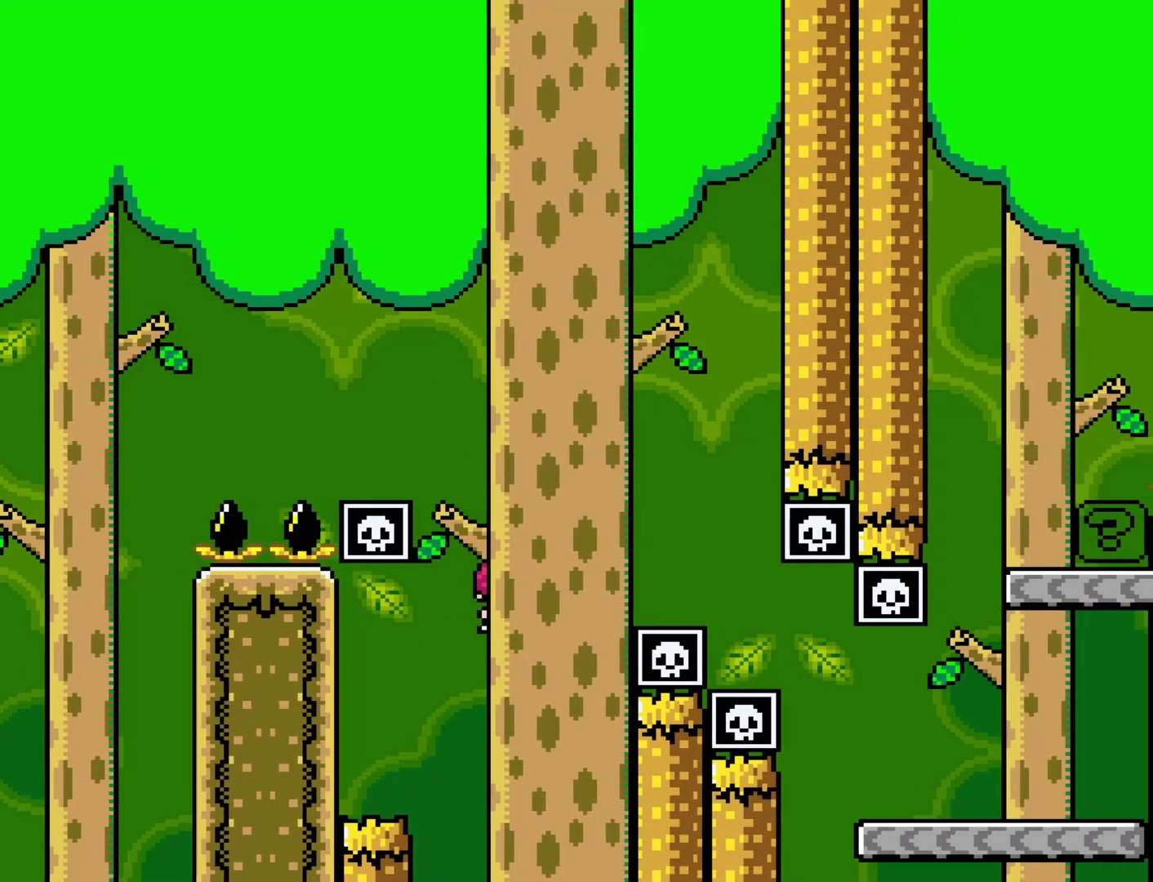
{"buttons": ["X", "DPAD_RIGHT"], "events": [[483, "A", "up"]]}
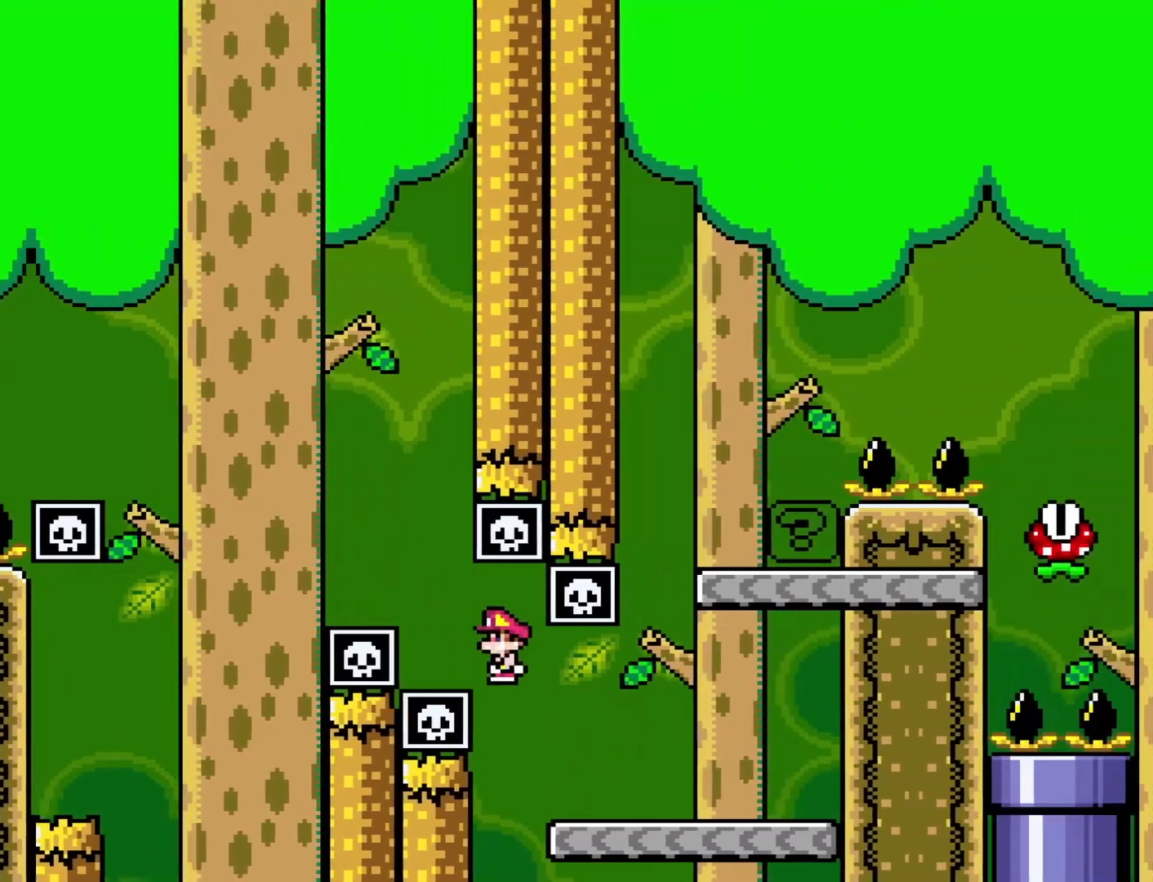
{"buttons": ["B", "Y", "DPAD_LEFT"], "events": [[17, "X", "up"], [50, "Y", "down"], [167, "B", "down"], [233, "DPAD_RIGHT", "up"], [317, "DPAD_LEFT", "down"]]}